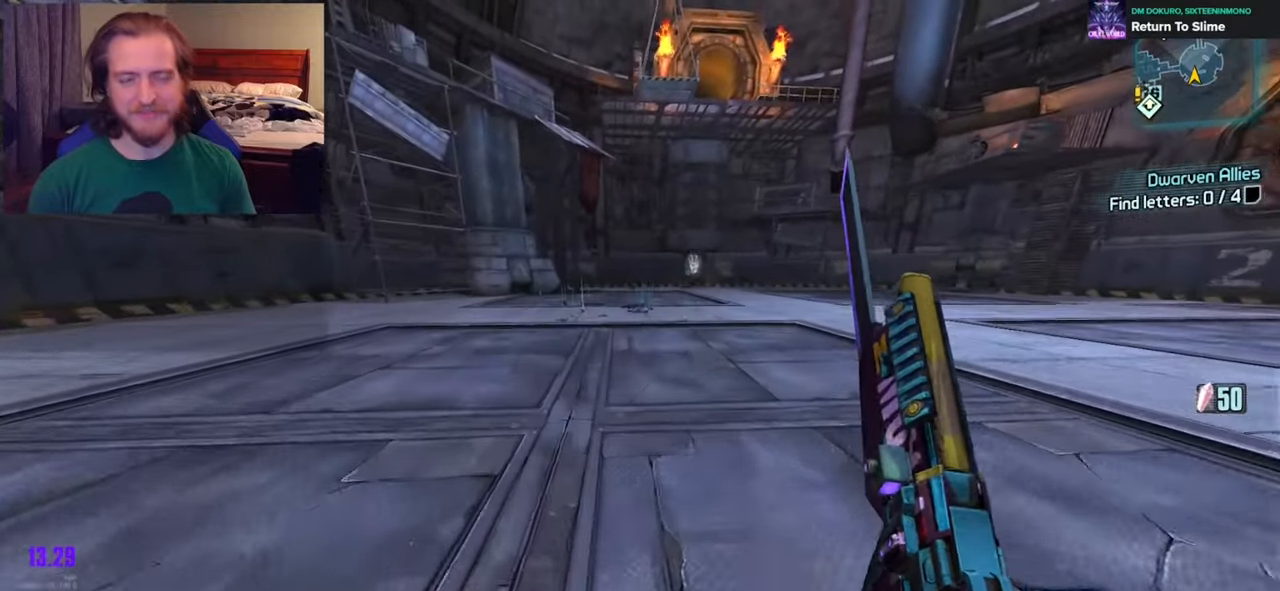
Gameplay with a controller (Xbox layout); each line is a JSON object with the inputs held at the frame after it. "events" lists button and stick changes between this image and that frame as [ms after this image, input, new state], when the widget could be followed in between.
{"buttons": [], "left_stick": "up-left", "right_stick": "center", "events": []}
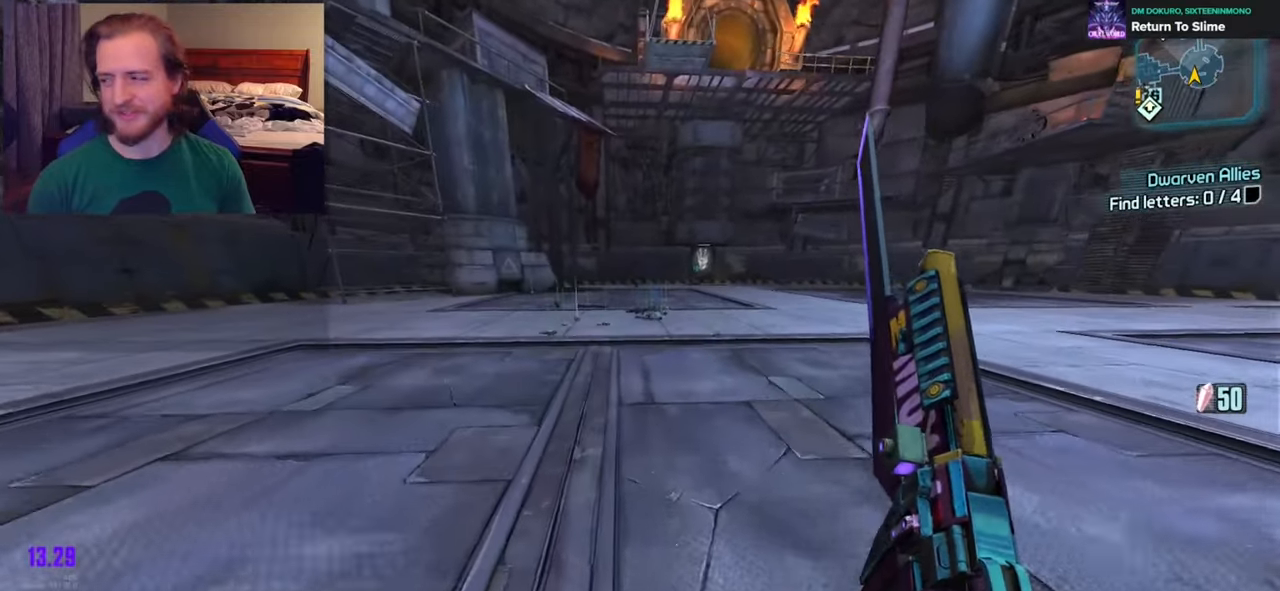
{"buttons": [], "left_stick": "up-left", "right_stick": "center", "events": []}
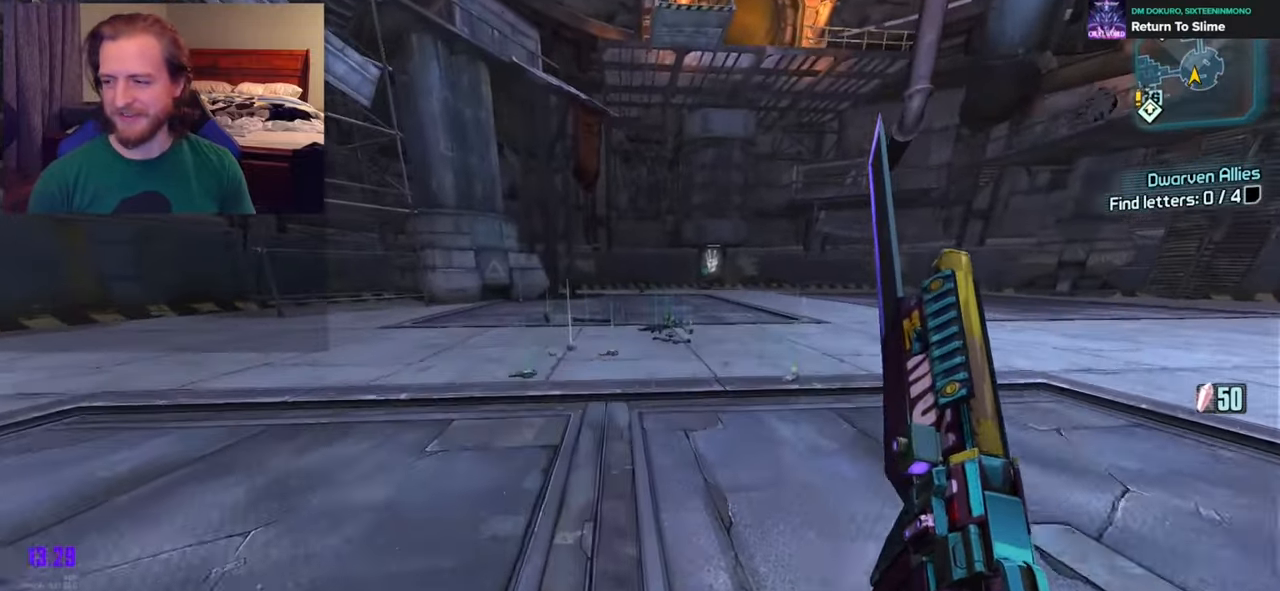
{"buttons": [], "left_stick": "up", "right_stick": "center", "events": [[33, "left_stick", "center"], [483, "left_stick", "up"]]}
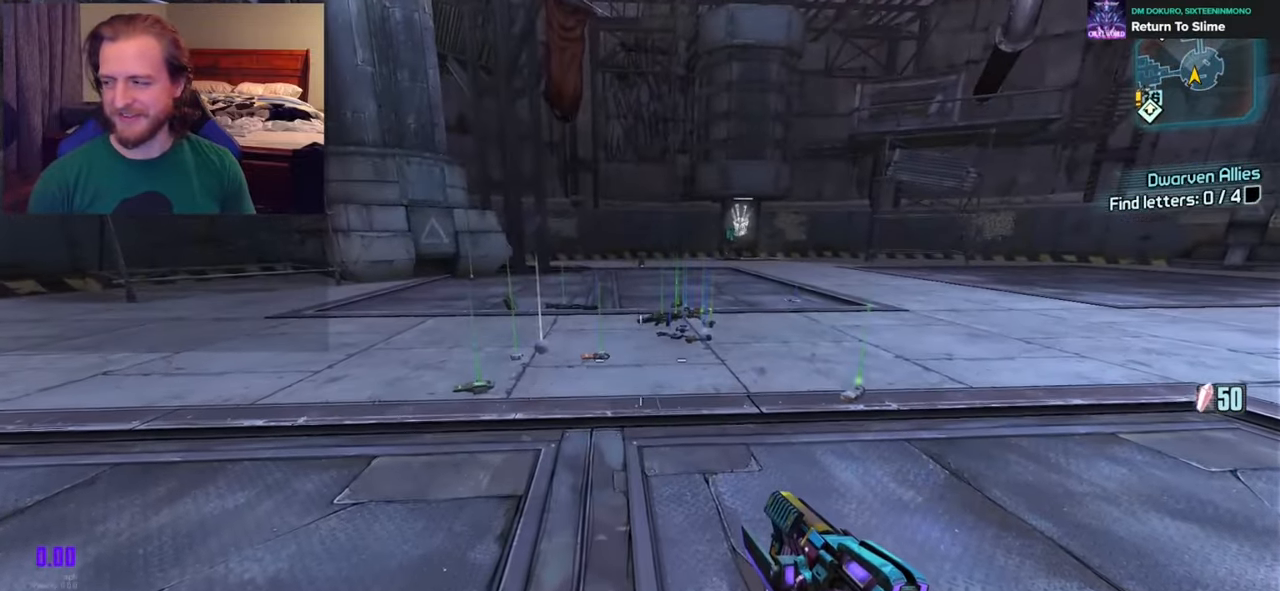
{"buttons": [], "left_stick": "center", "right_stick": "center", "events": [[233, "left_stick", "center"]]}
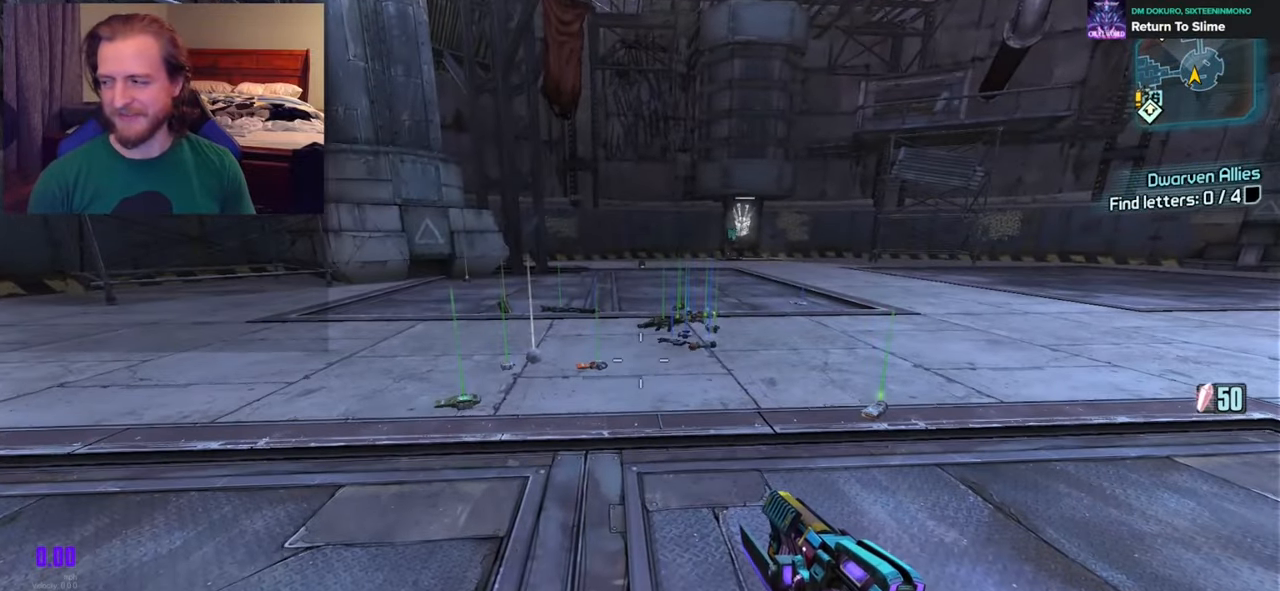
{"buttons": [], "left_stick": "center", "right_stick": "center", "events": []}
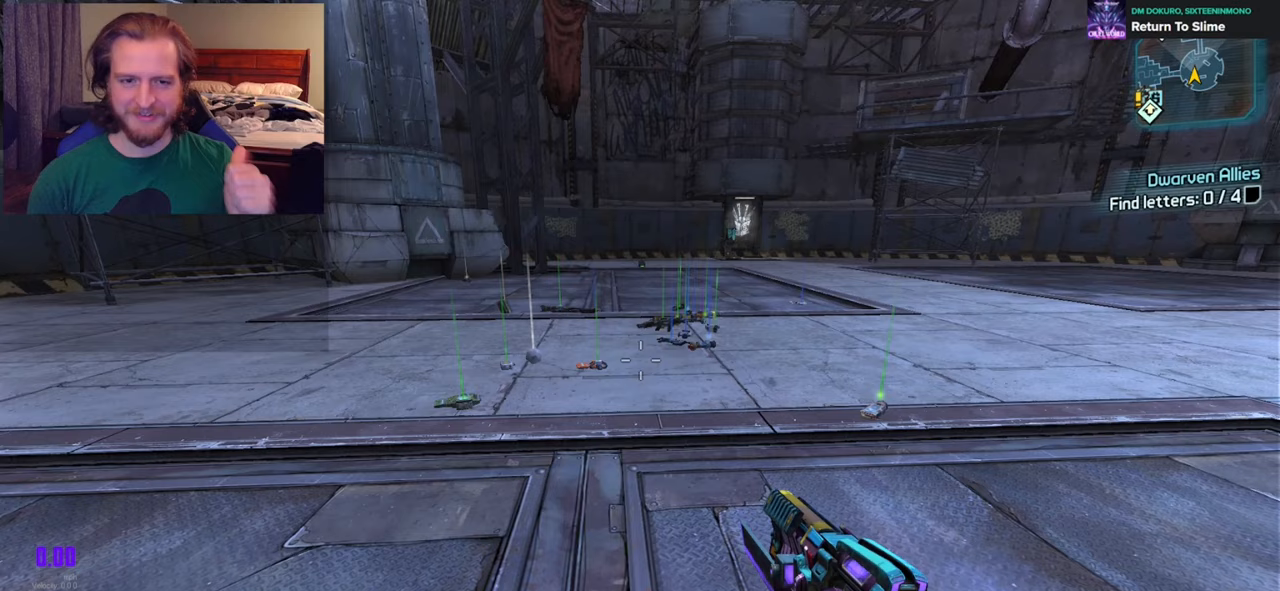
{"buttons": [], "left_stick": "up", "right_stick": "center", "events": [[483, "left_stick", "up"]]}
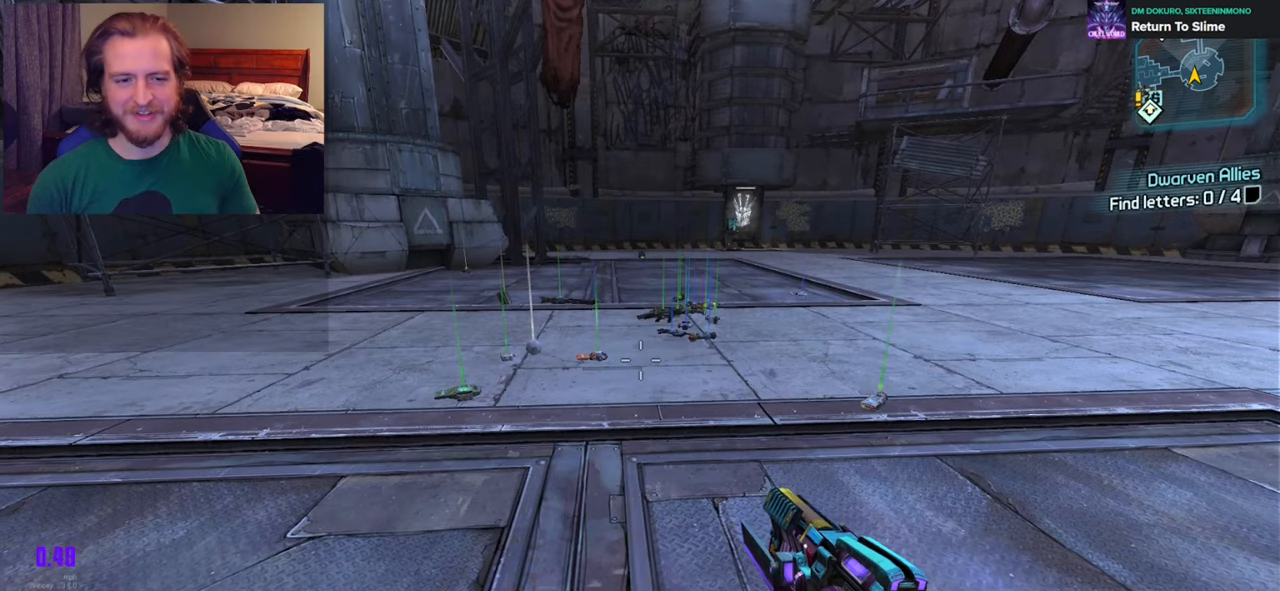
{"buttons": [], "left_stick": "up", "right_stick": "down", "events": [[83, "right_stick", "left"], [133, "right_stick", "down-left"], [300, "left_stick", "up-left"], [350, "right_stick", "center"], [450, "left_stick", "up"], [483, "right_stick", "down"]]}
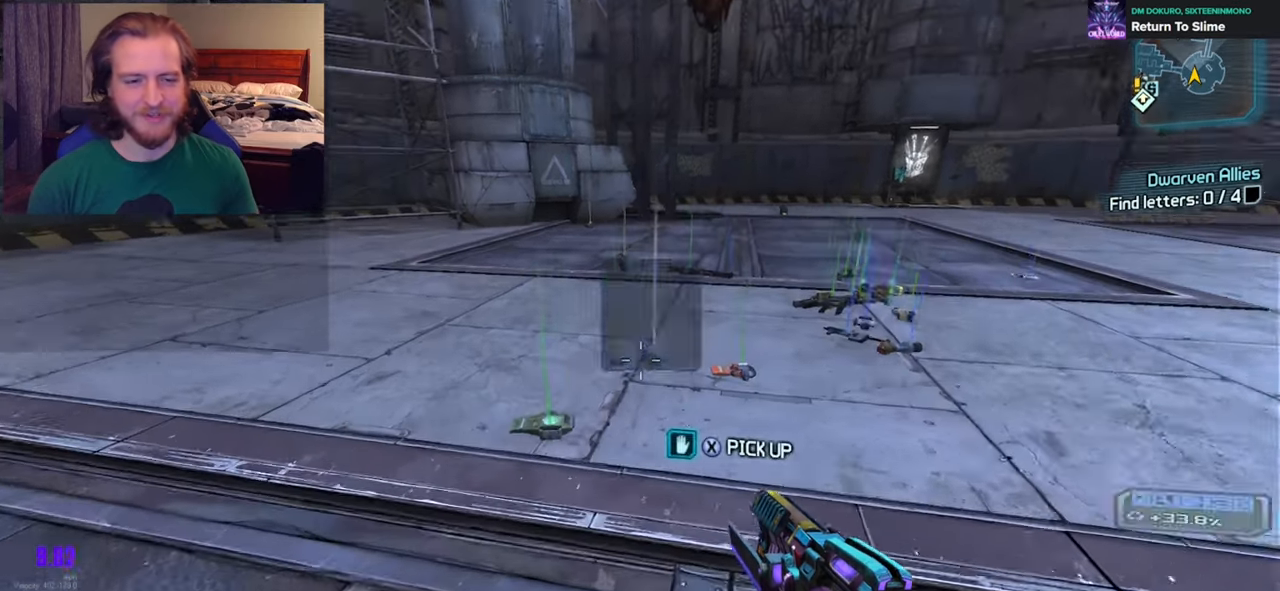
{"buttons": [], "left_stick": "up", "right_stick": "center", "events": [[167, "right_stick", "center"], [300, "right_stick", "right"], [500, "right_stick", "center"]]}
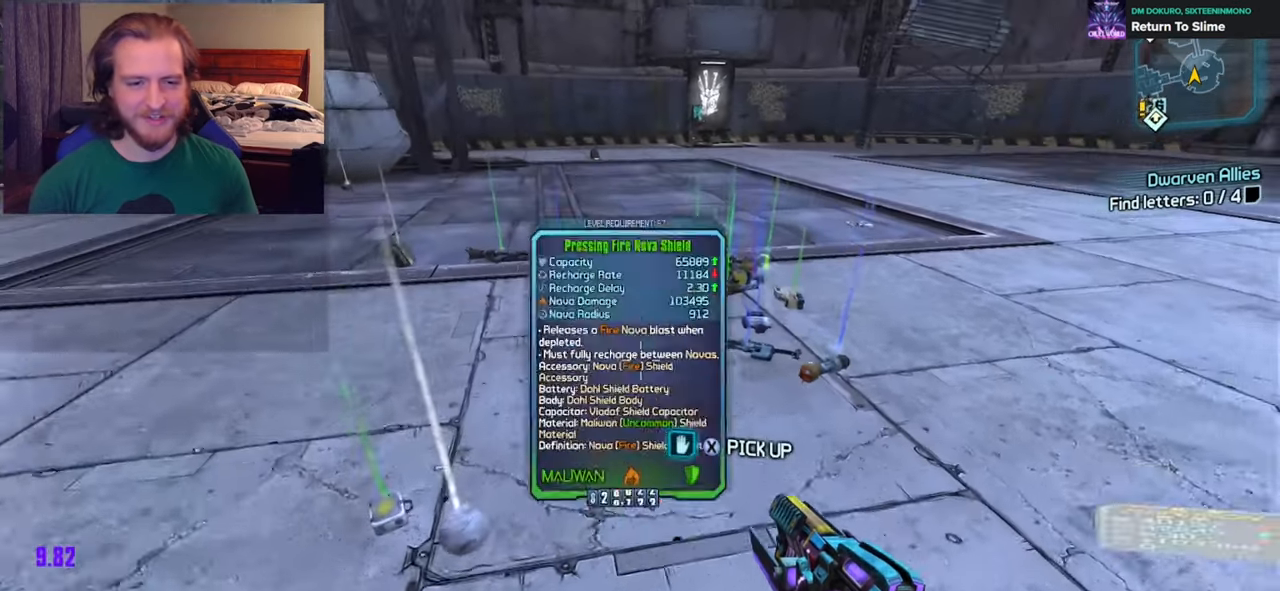
{"buttons": [], "left_stick": "center", "right_stick": "center", "events": [[67, "left_stick", "center"]]}
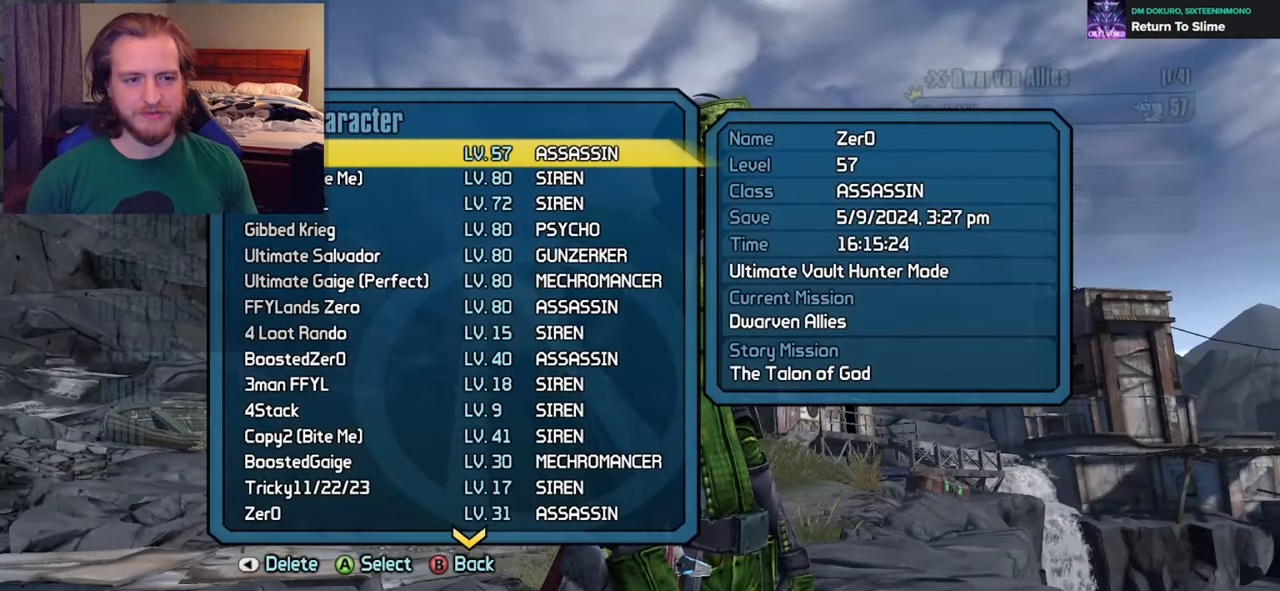
{"buttons": [], "left_stick": "center", "right_stick": "center", "events": [[50, "A", "down"], [167, "A", "up"]]}
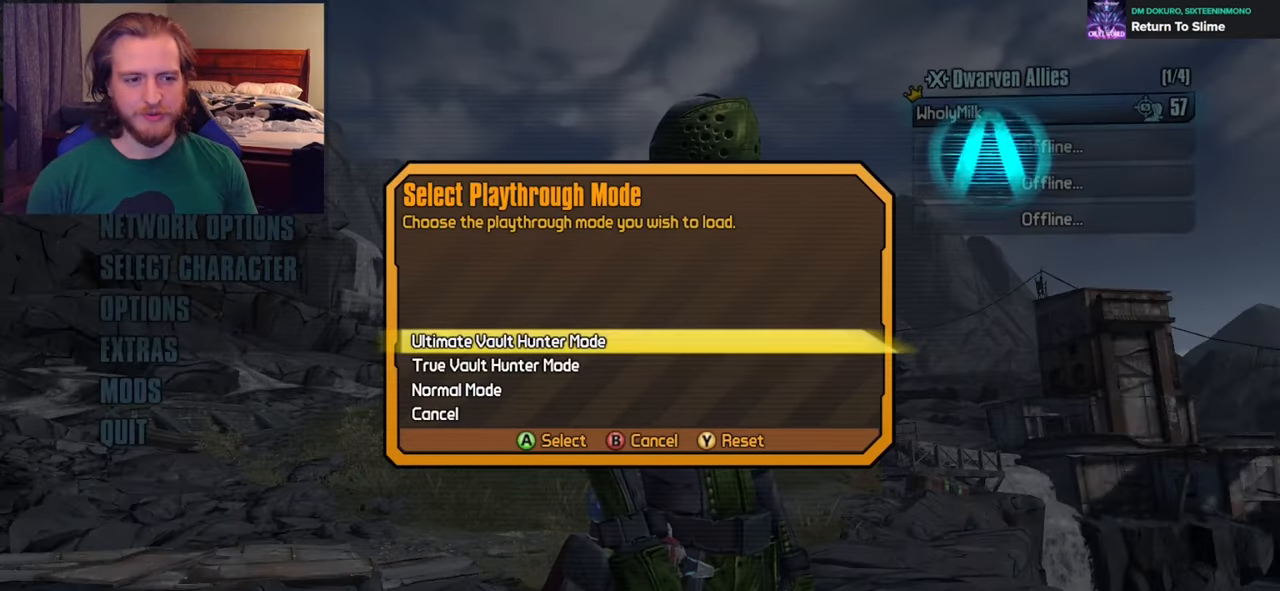
{"buttons": [], "left_stick": "center", "right_stick": "center", "events": [[33, "DPAD_DOWN", "down"], [133, "DPAD_DOWN", "up"], [217, "DPAD_DOWN", "down"], [300, "DPAD_DOWN", "up"]]}
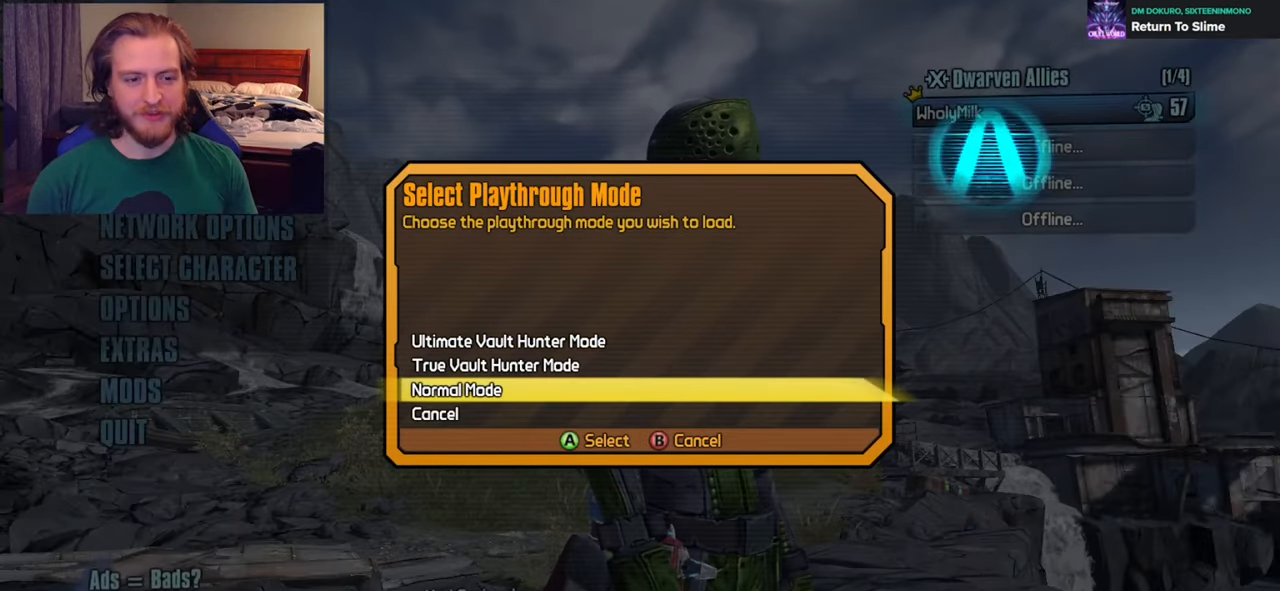
{"buttons": [], "left_stick": "center", "right_stick": "center", "events": [[117, "A", "down"], [267, "A", "up"]]}
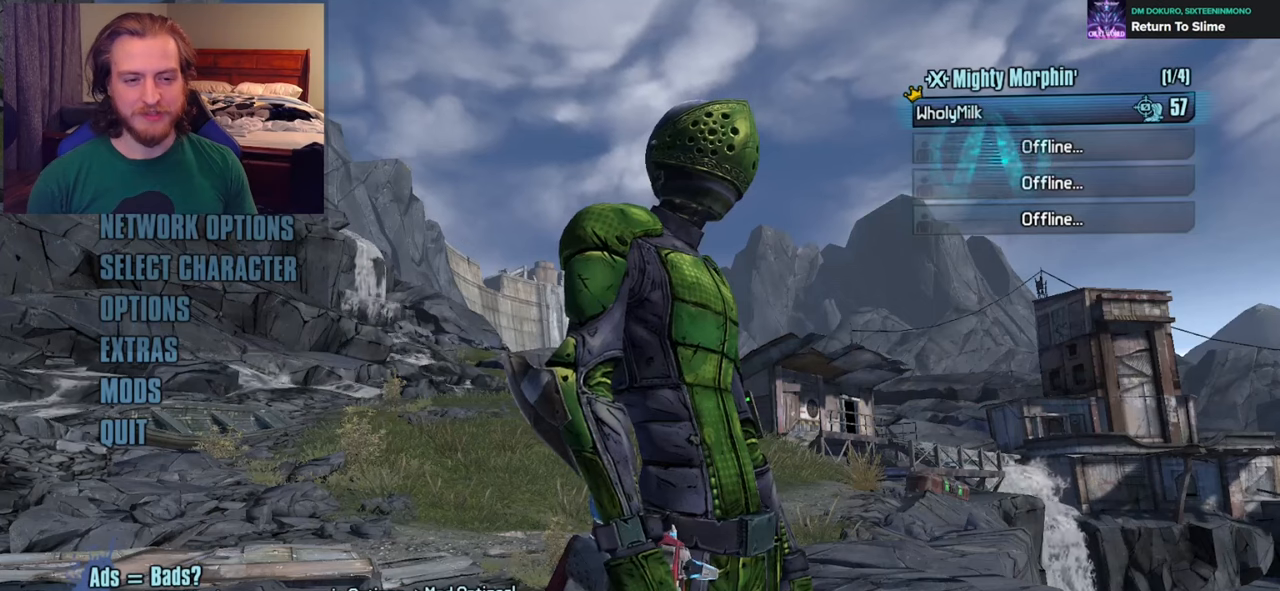
{"buttons": [], "left_stick": "center", "right_stick": "center", "events": [[167, "A", "down"], [400, "A", "up"]]}
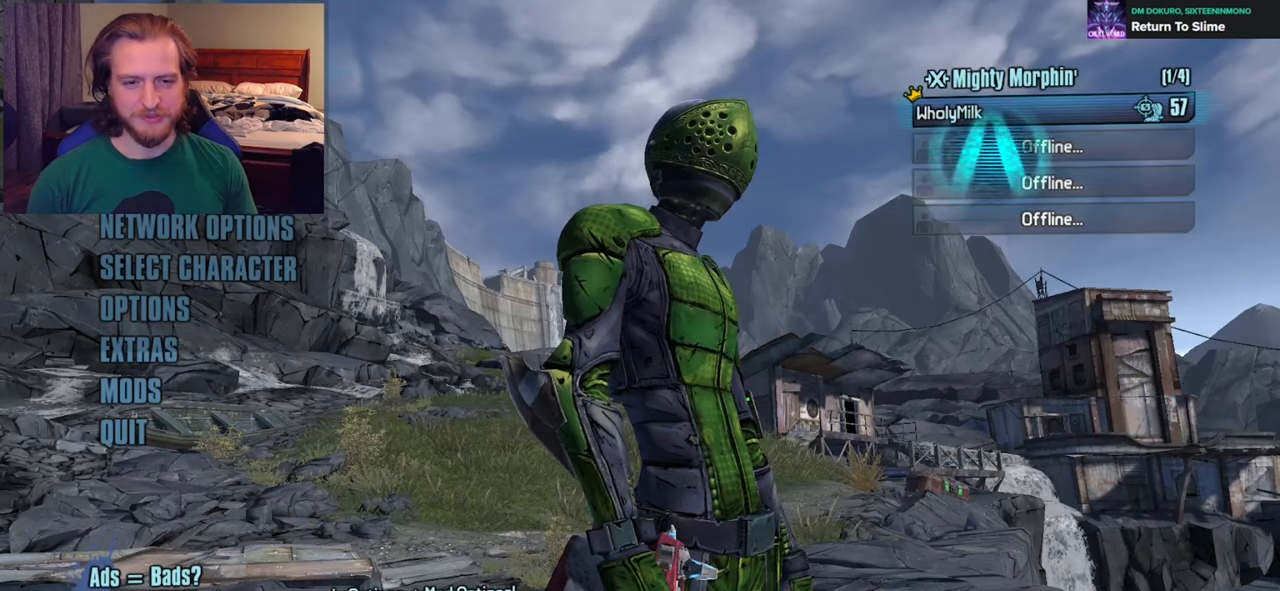
{"buttons": [], "left_stick": "center", "right_stick": "center", "events": []}
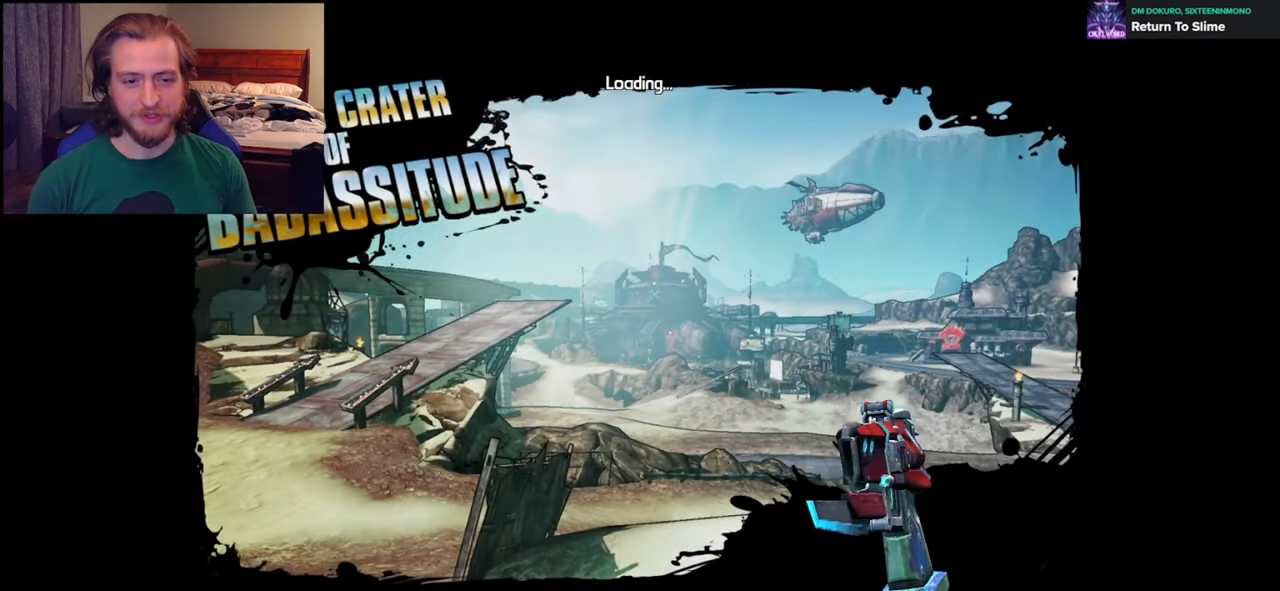
{"buttons": [], "left_stick": "center", "right_stick": "center", "events": []}
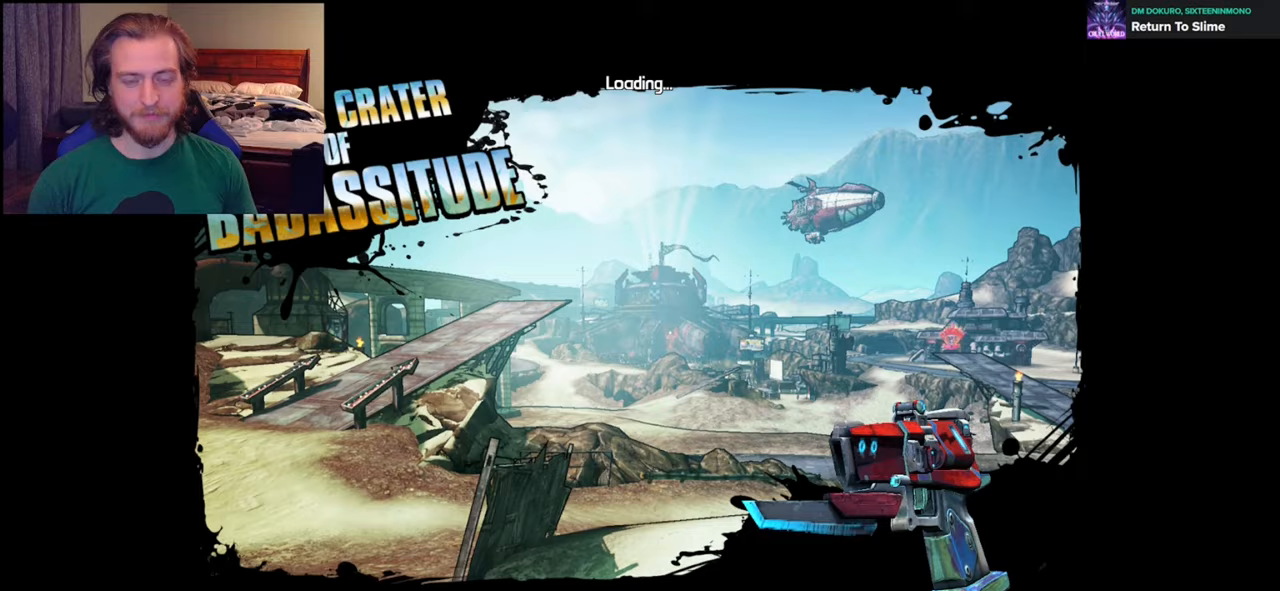
{"buttons": [], "left_stick": "center", "right_stick": "center", "events": []}
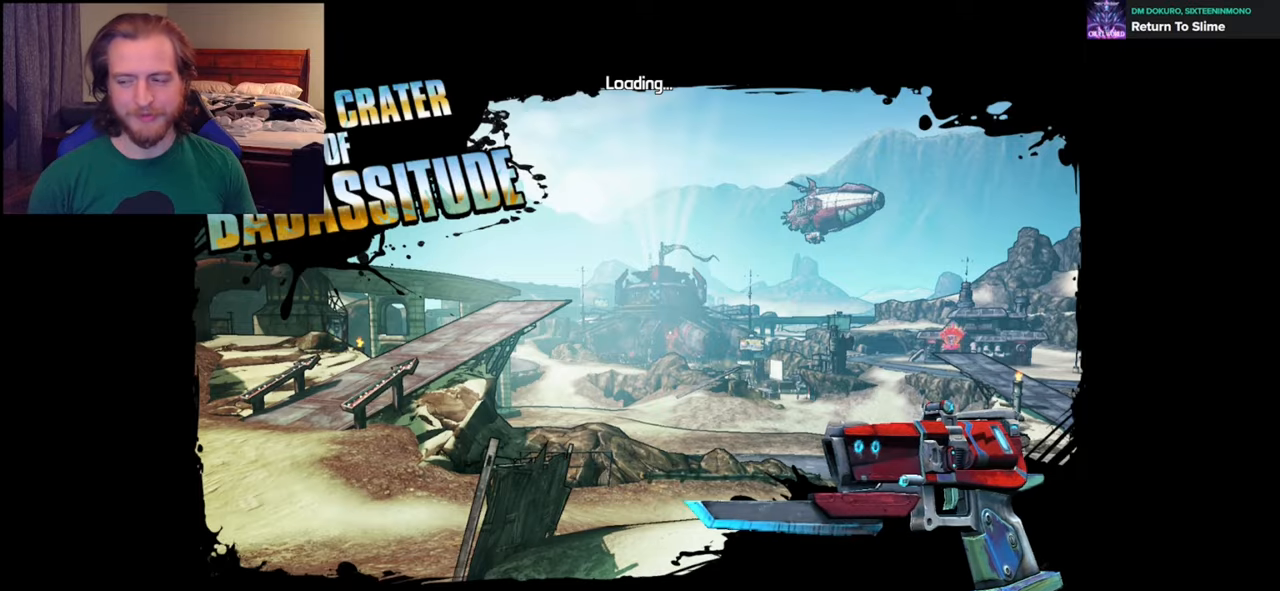
{"buttons": [], "left_stick": "center", "right_stick": "center", "events": []}
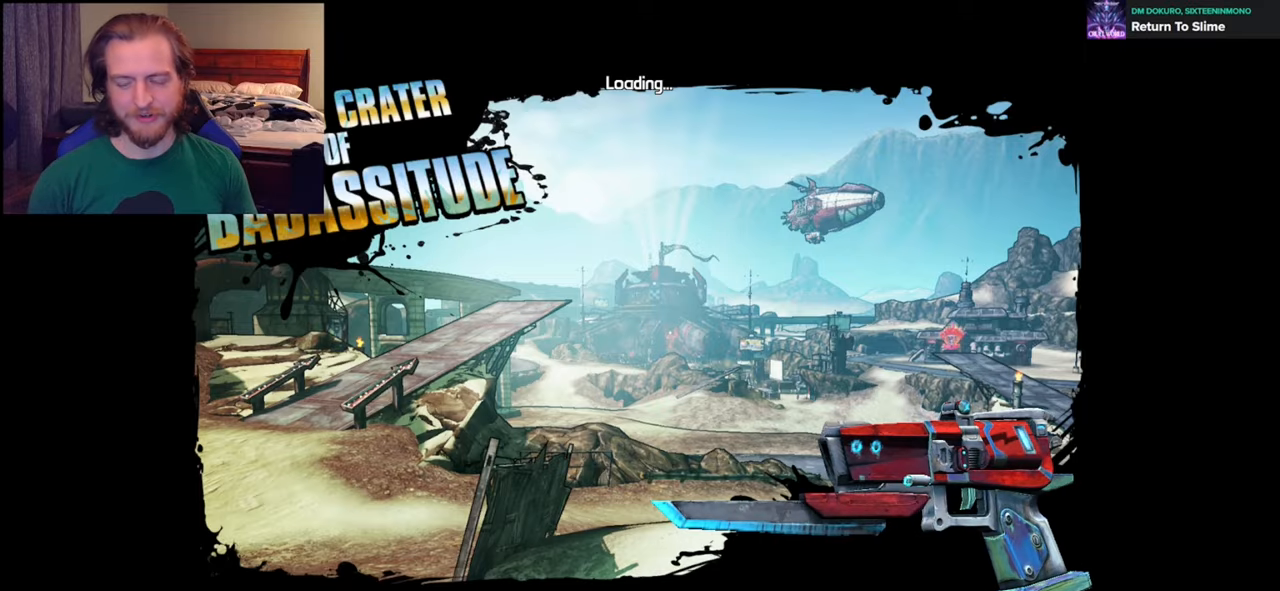
{"buttons": [], "left_stick": "center", "right_stick": "center", "events": []}
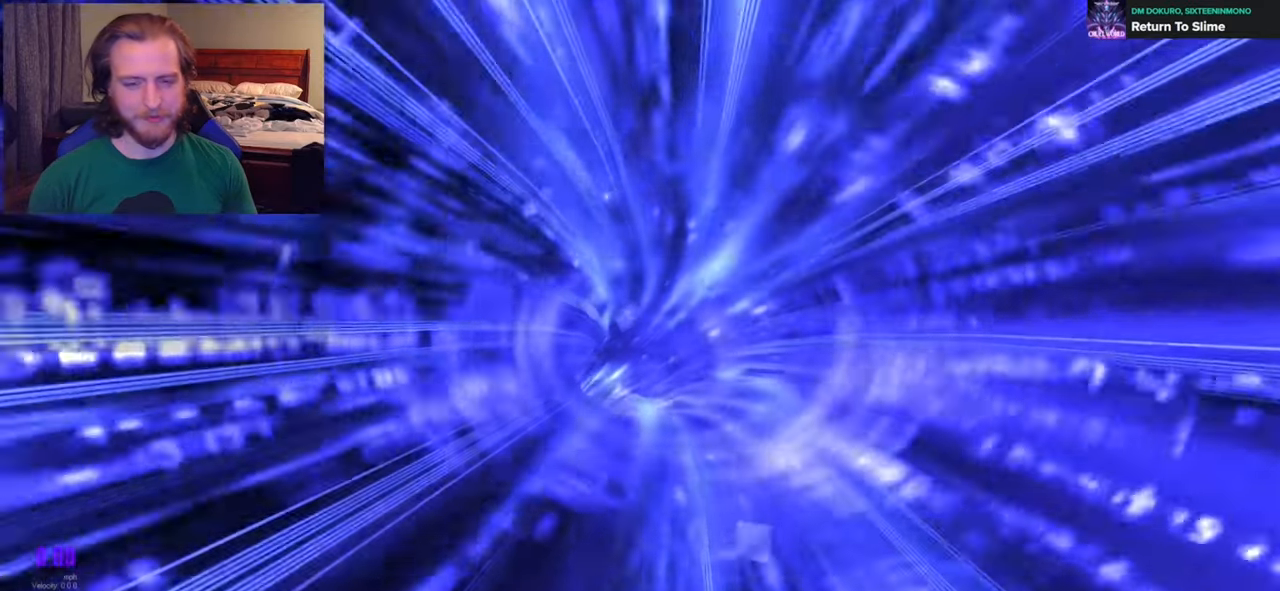
{"buttons": [], "left_stick": "center", "right_stick": "center", "events": []}
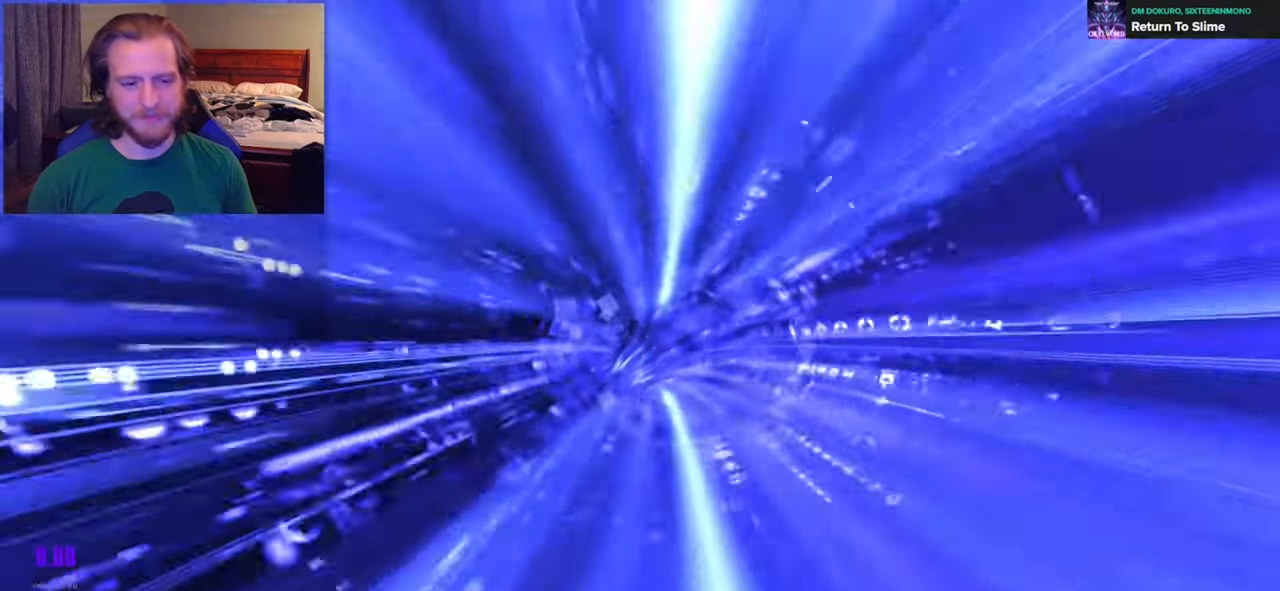
{"buttons": [], "left_stick": "center", "right_stick": "center", "events": []}
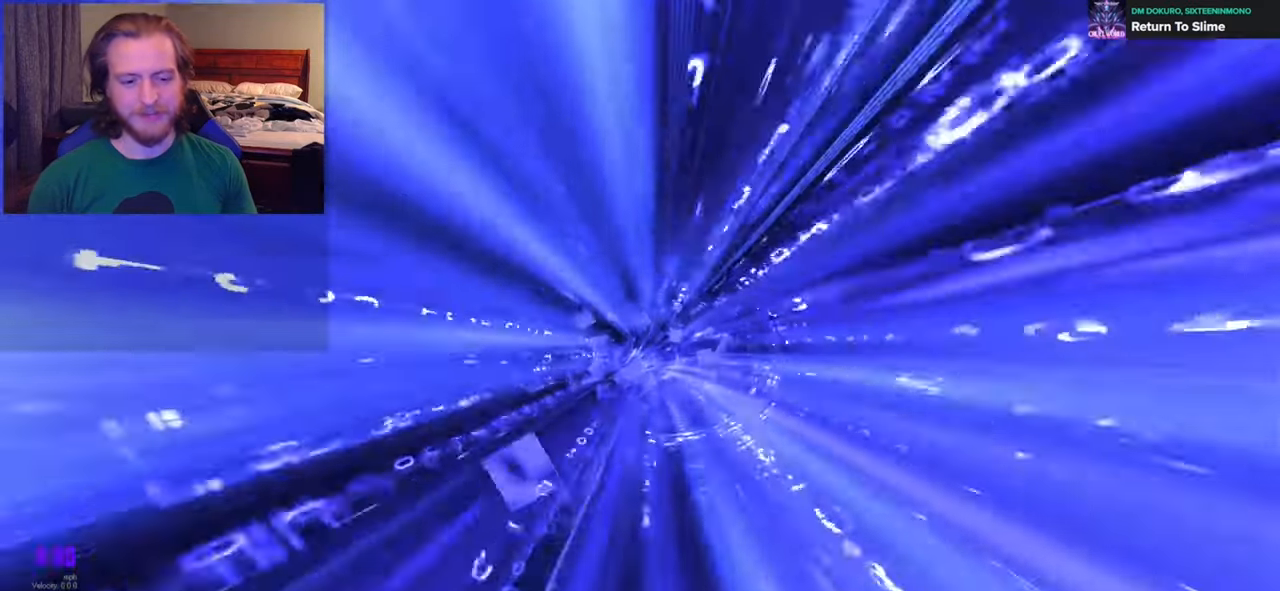
{"buttons": [], "left_stick": "center", "right_stick": "center", "events": []}
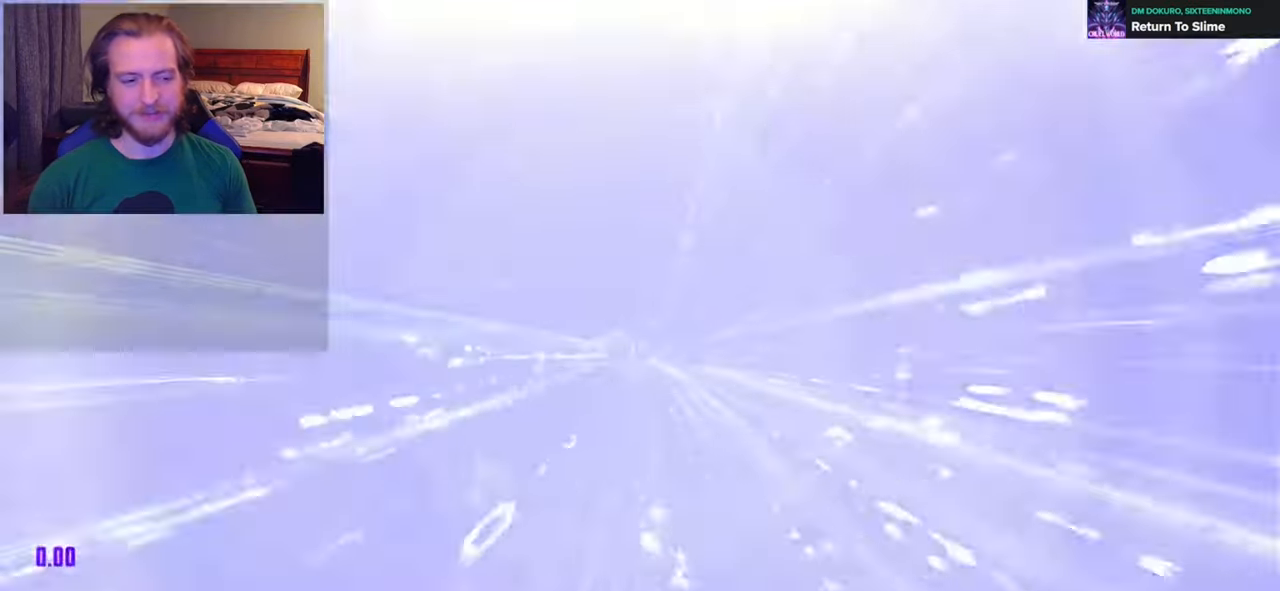
{"buttons": [], "left_stick": "center", "right_stick": "center", "events": []}
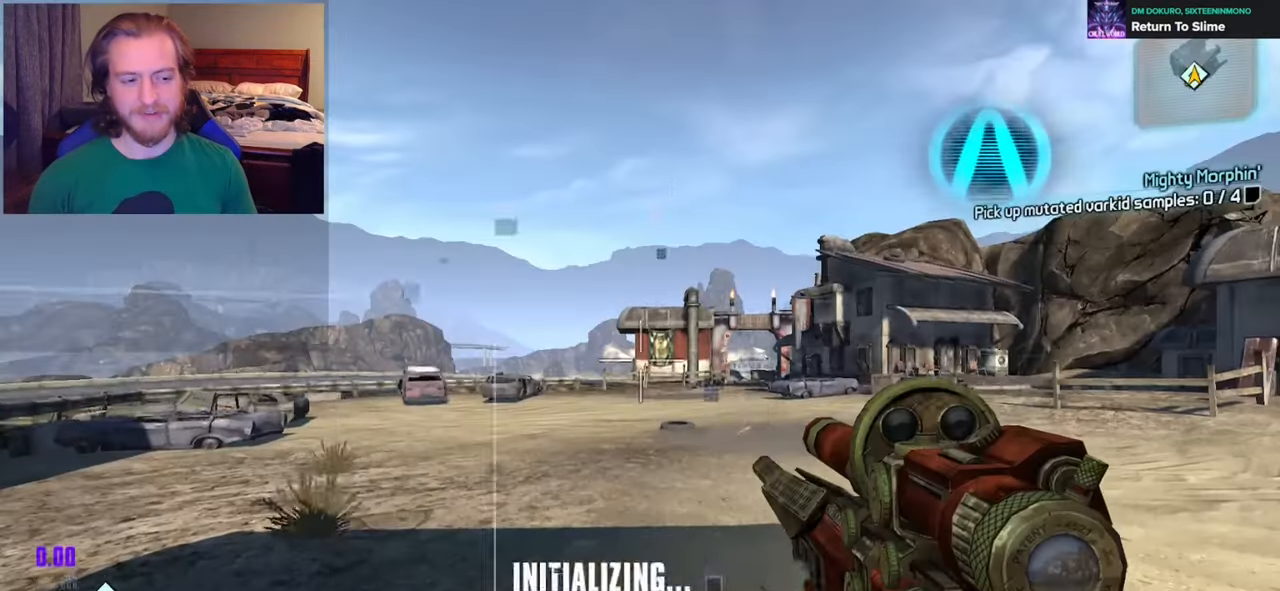
{"buttons": [], "left_stick": "center", "right_stick": "center", "events": [[250, "SELECT", "down"], [367, "SELECT", "up"]]}
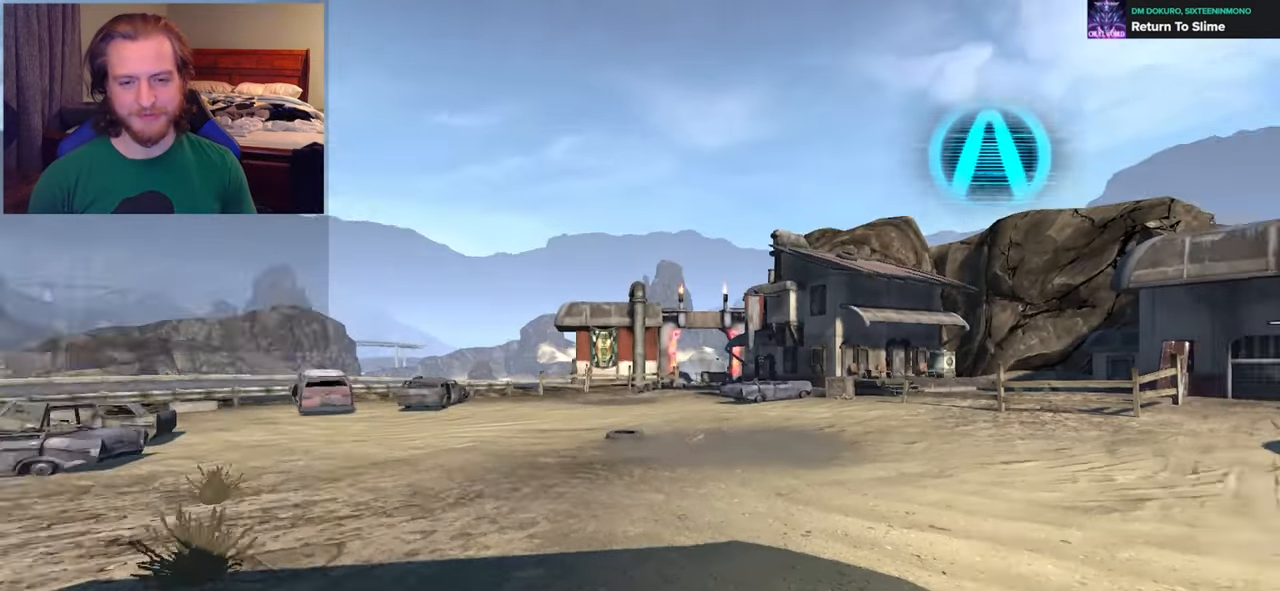
{"buttons": ["R1"], "left_stick": "center", "right_stick": "center", "events": [[367, "R1", "down"]]}
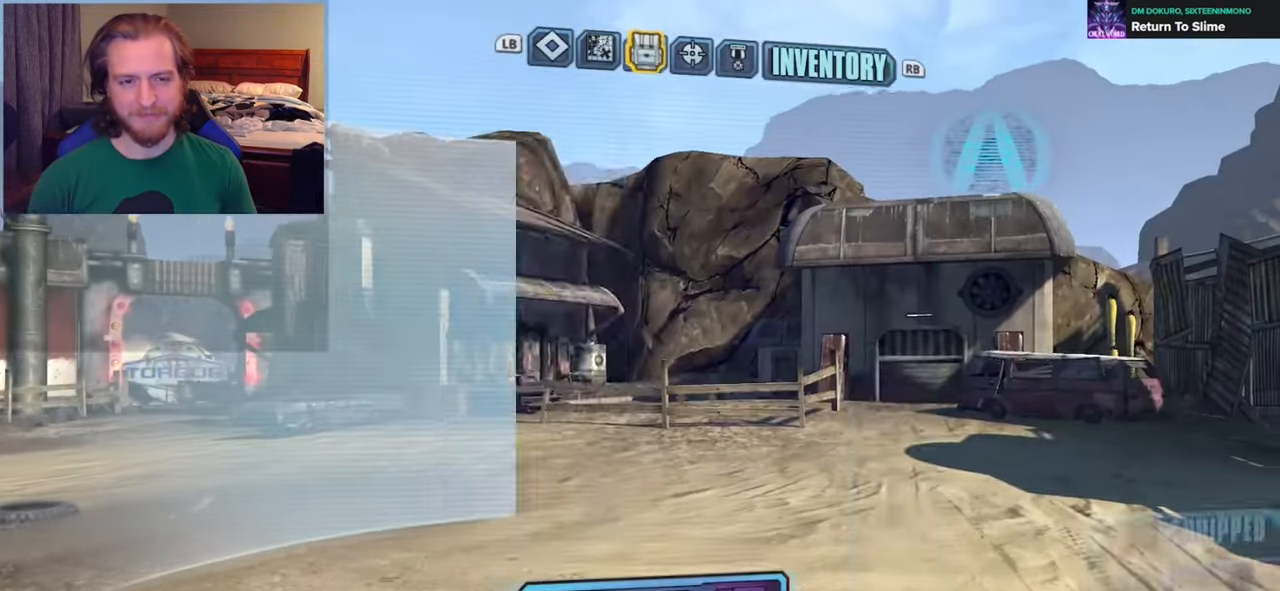
{"buttons": [], "left_stick": "center", "right_stick": "center", "events": [[17, "R1", "up"], [350, "DPAD_DOWN", "down"], [483, "DPAD_DOWN", "up"]]}
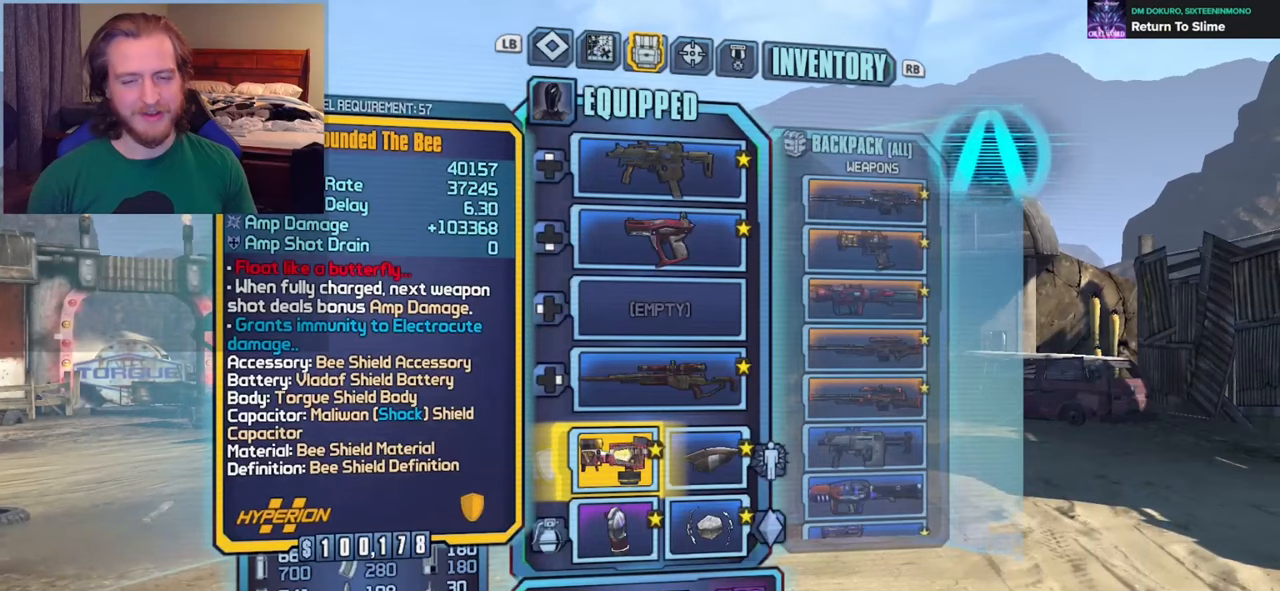
{"buttons": [], "left_stick": "center", "right_stick": "center", "events": []}
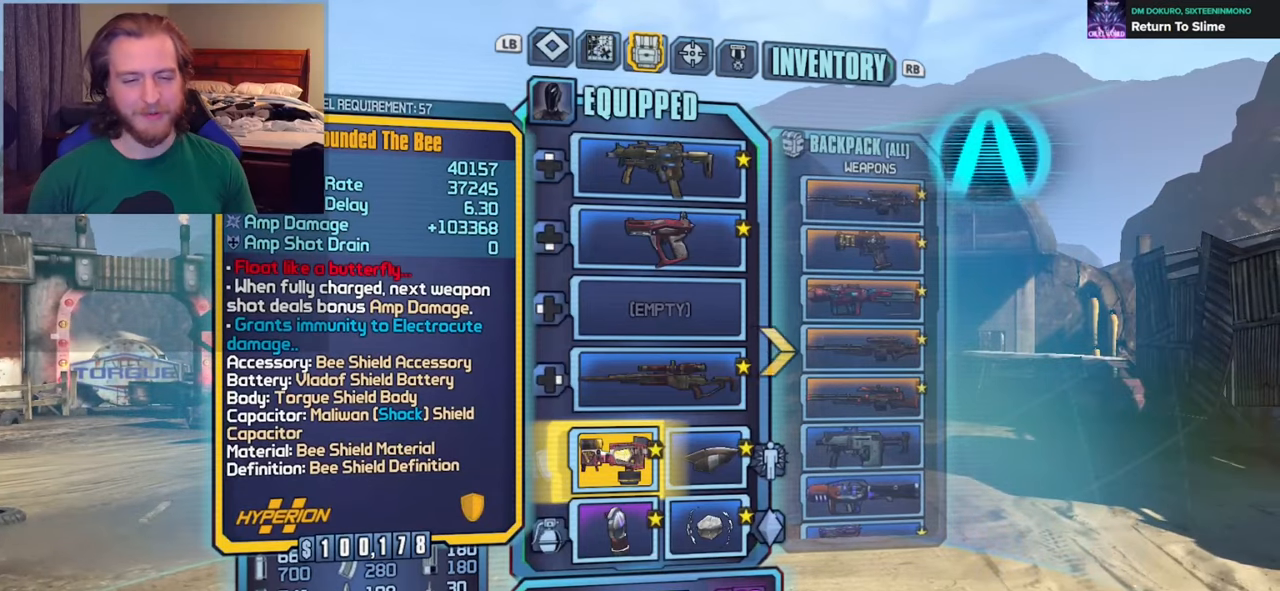
{"buttons": [], "left_stick": "center", "right_stick": "center", "events": [[117, "A", "down"], [300, "A", "up"]]}
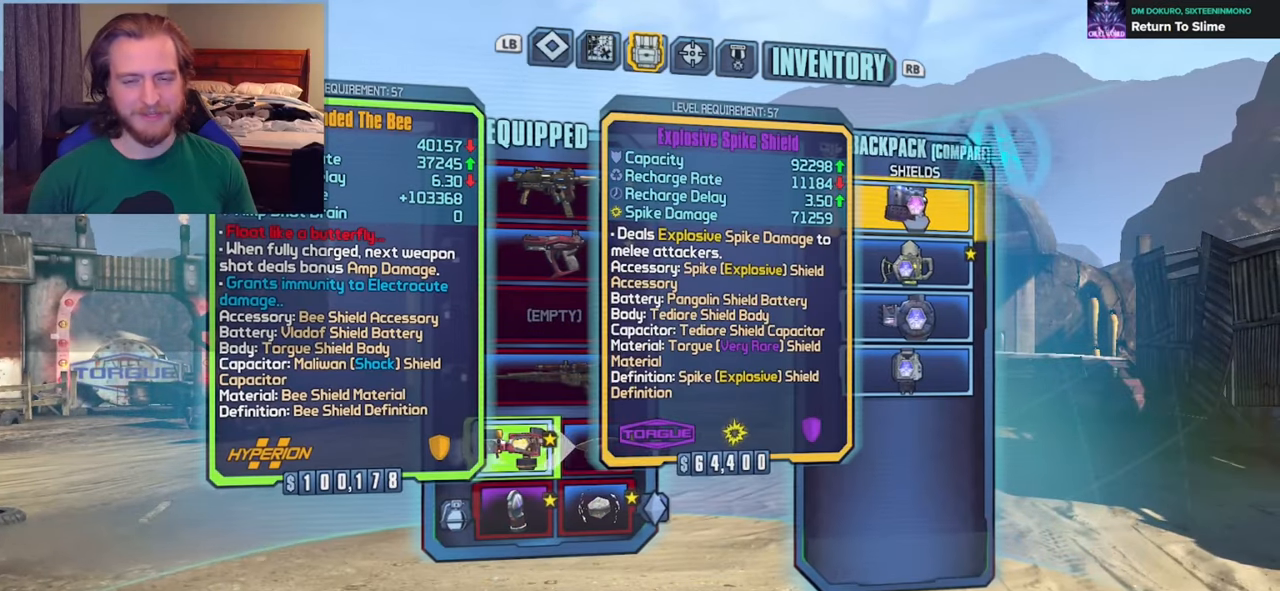
{"buttons": ["DPAD_DOWN"], "left_stick": "center", "right_stick": "center", "events": [[417, "DPAD_DOWN", "down"]]}
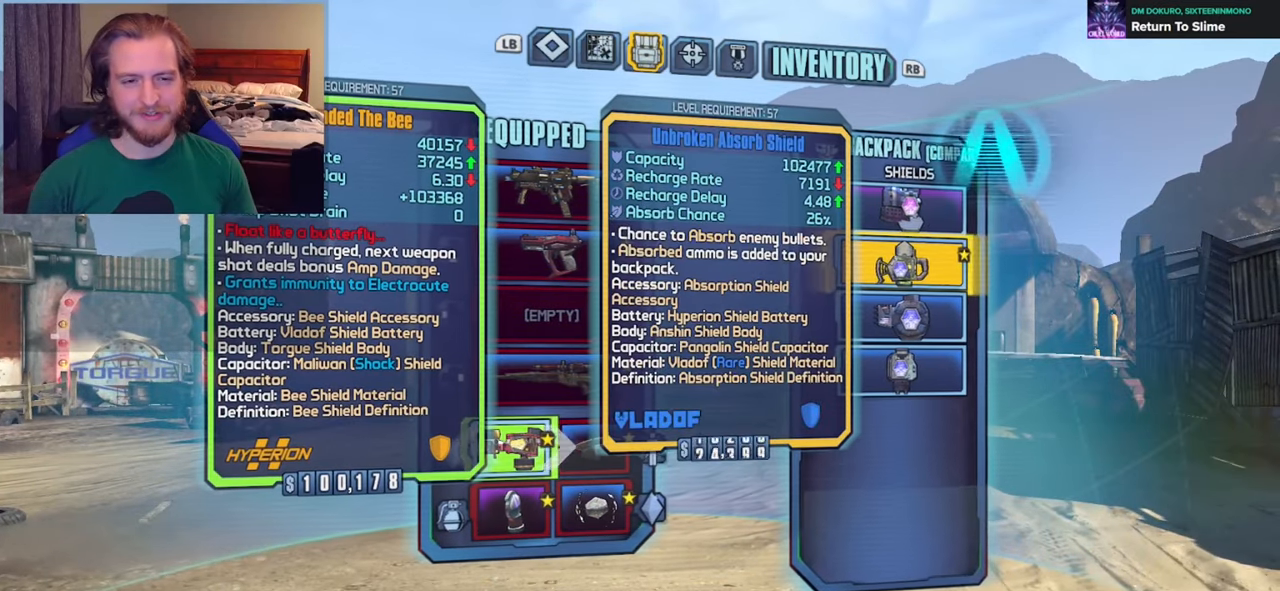
{"buttons": [], "left_stick": "center", "right_stick": "center", "events": [[33, "DPAD_DOWN", "up"]]}
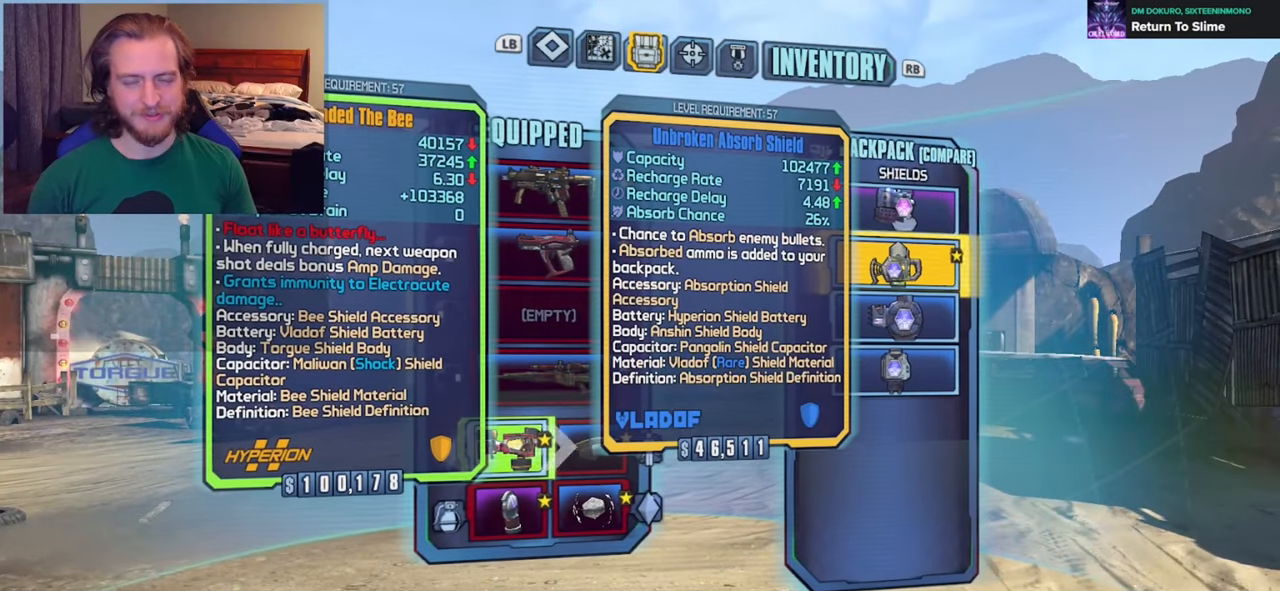
{"buttons": [], "left_stick": "center", "right_stick": "center", "events": [[167, "A", "down"], [283, "A", "up"], [417, "DPAD_UP", "down"], [483, "DPAD_UP", "up"]]}